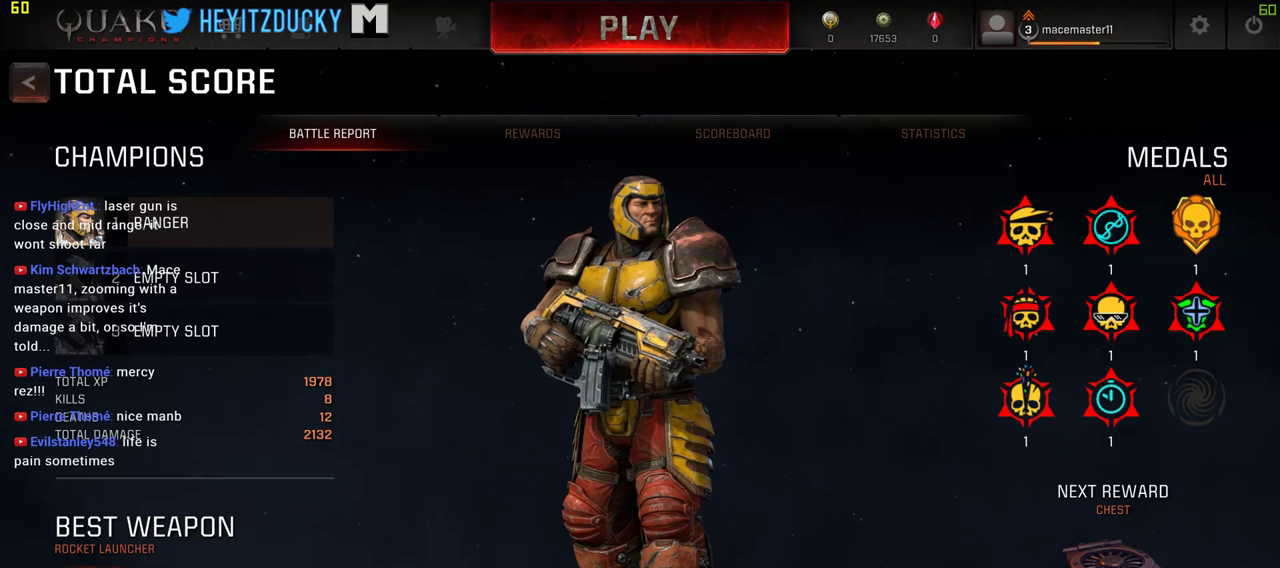
Gameplay with keyboard and mouse; each line is a JSON object with the keys and mouse buttons held at the frame after it. "events" lists presses ("down") and releases ("up") of "1", "2", "3", "4", "5", "a", "alt", "c", "ctrl", "d", "e", "f", "q", "r", "s", "shift", "space", "tab", "v", "w", "x", "z", "mouse_left", "mouse_middle", "mouse_right", "mouse_wheel_up" and "mouse_wheel_down" between this image and that frame as [ms after this image, input, new state], when the widget could be followed in between. "mouse_left", "mouse_middle", "mouse_right", "mouse_wheel_up", "mouse_wheel_down" = the "left", "middle", "right", "wheel_up", "wheel_down" buttons of the "mouse" list. No other keys are recorded. Mouse movement is not recorded.
{"keys": [], "mouse": [], "events": [[417, "mouse_left", "down"], [500, "mouse_left", "up"]]}
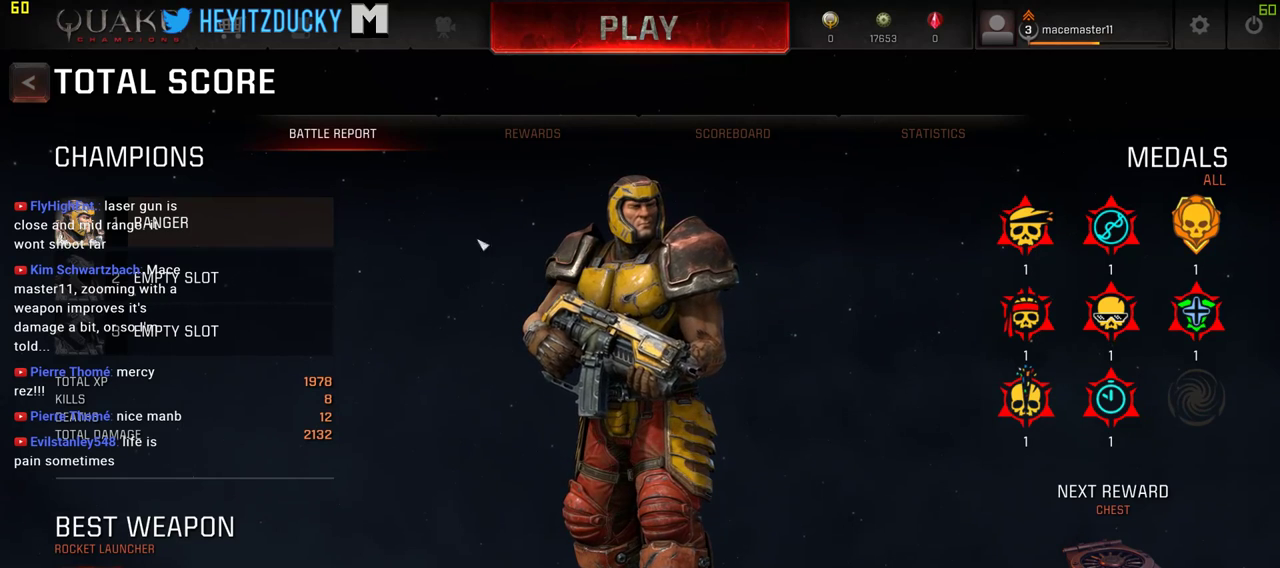
{"keys": [], "mouse": [], "events": []}
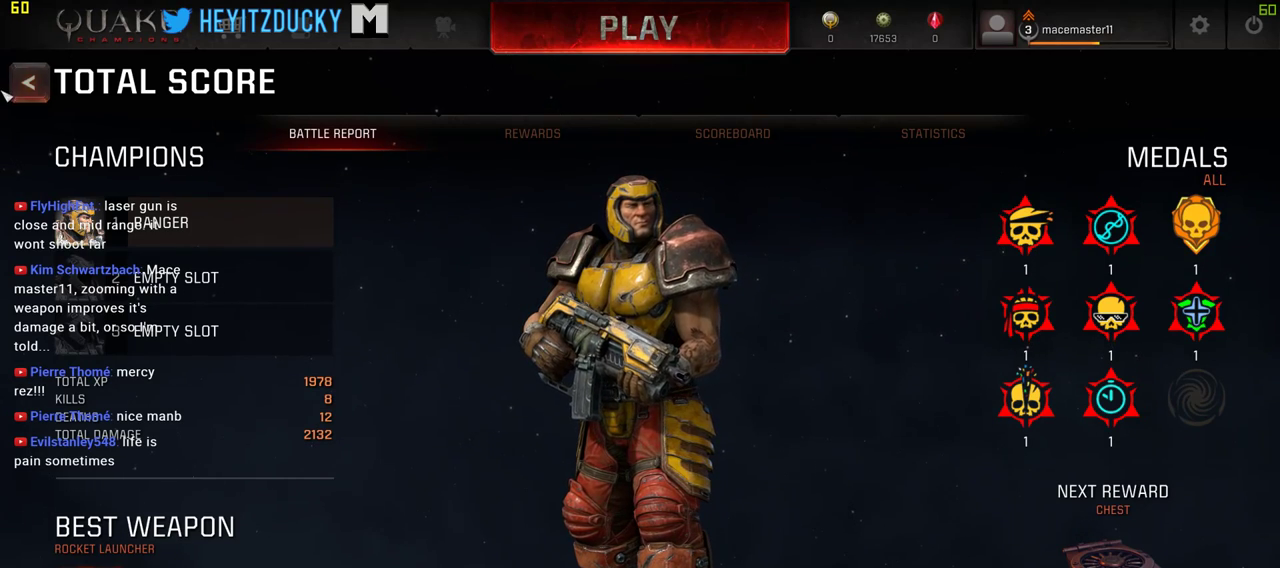
{"keys": [], "mouse": [], "events": []}
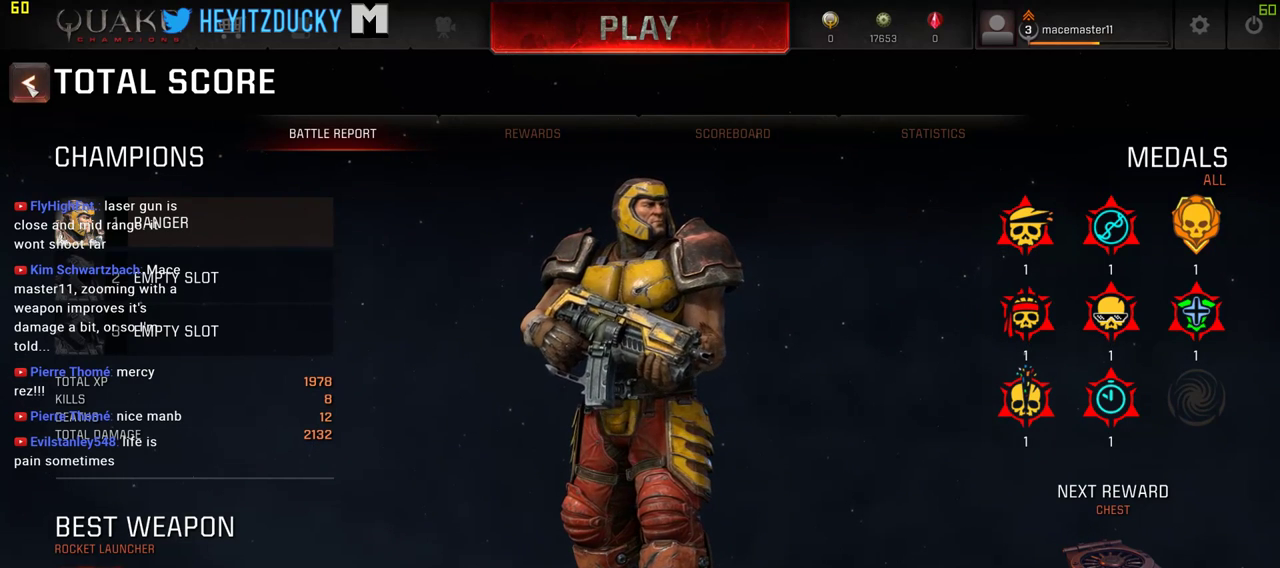
{"keys": [], "mouse": [], "events": []}
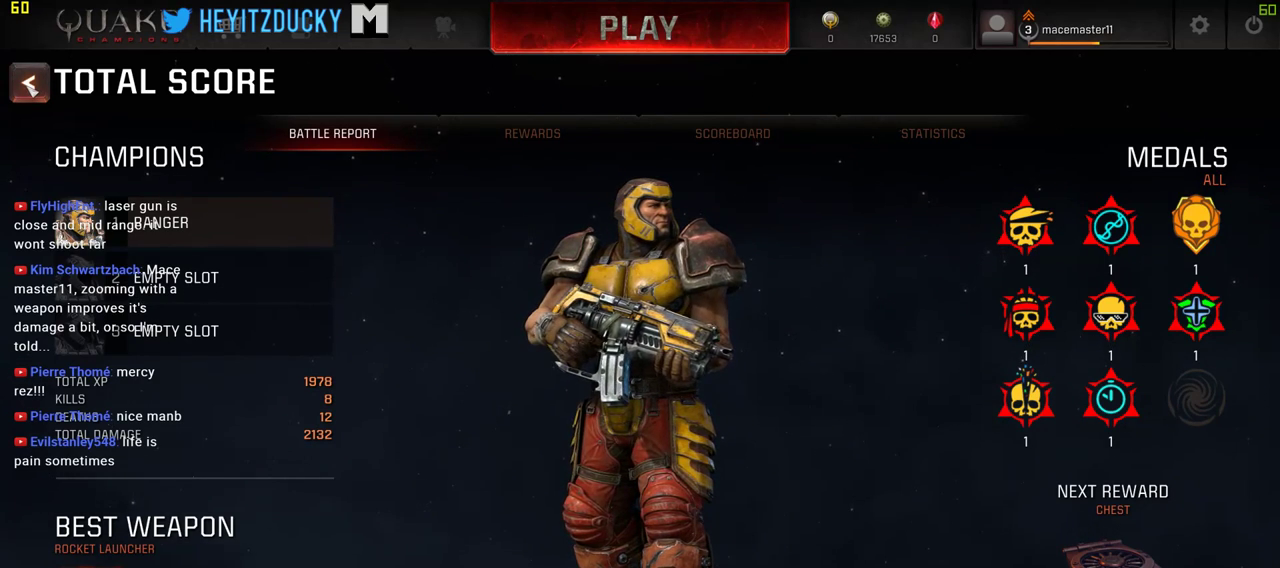
{"keys": [], "mouse": [], "events": [[200, "mouse_left", "down"], [284, "mouse_left", "up"]]}
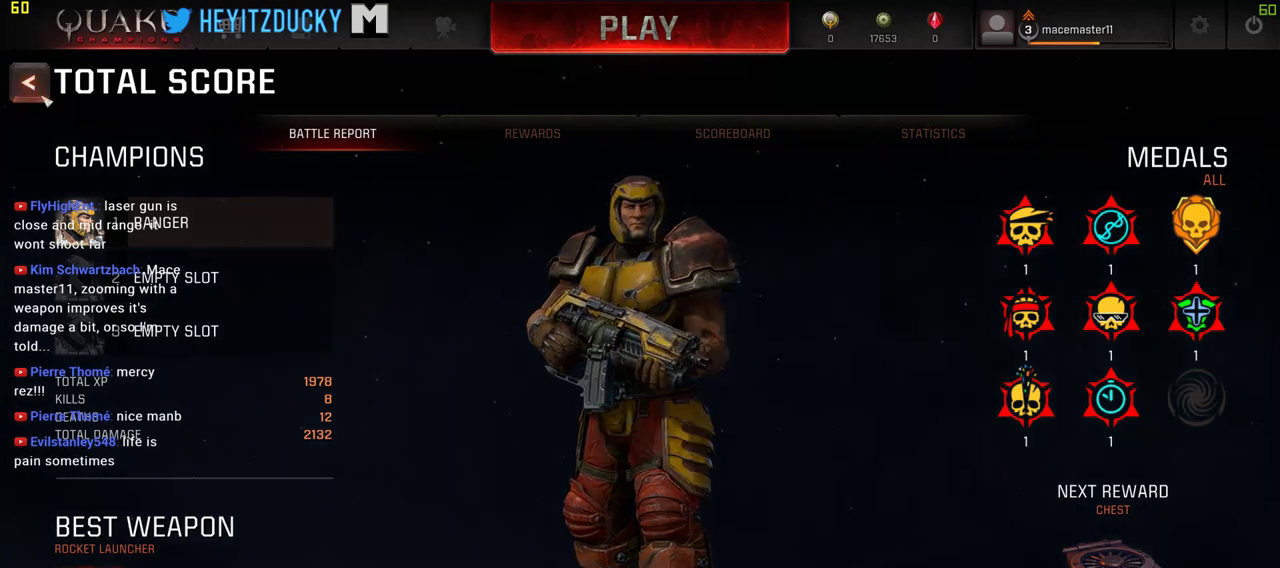
{"keys": [], "mouse": [], "events": []}
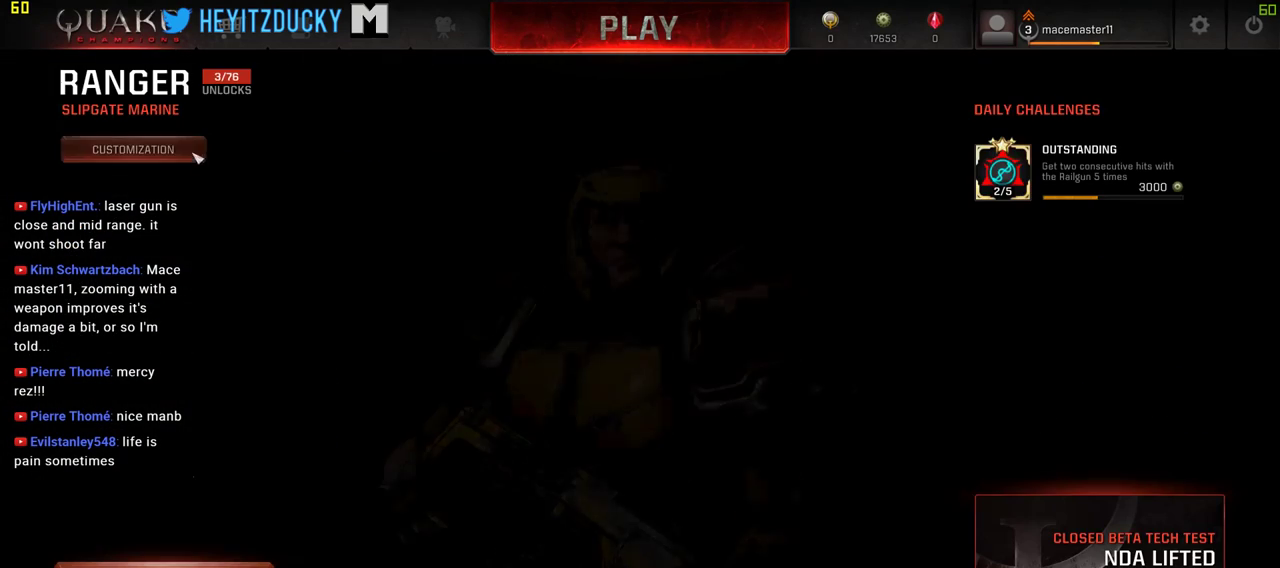
{"keys": [], "mouse": [], "events": []}
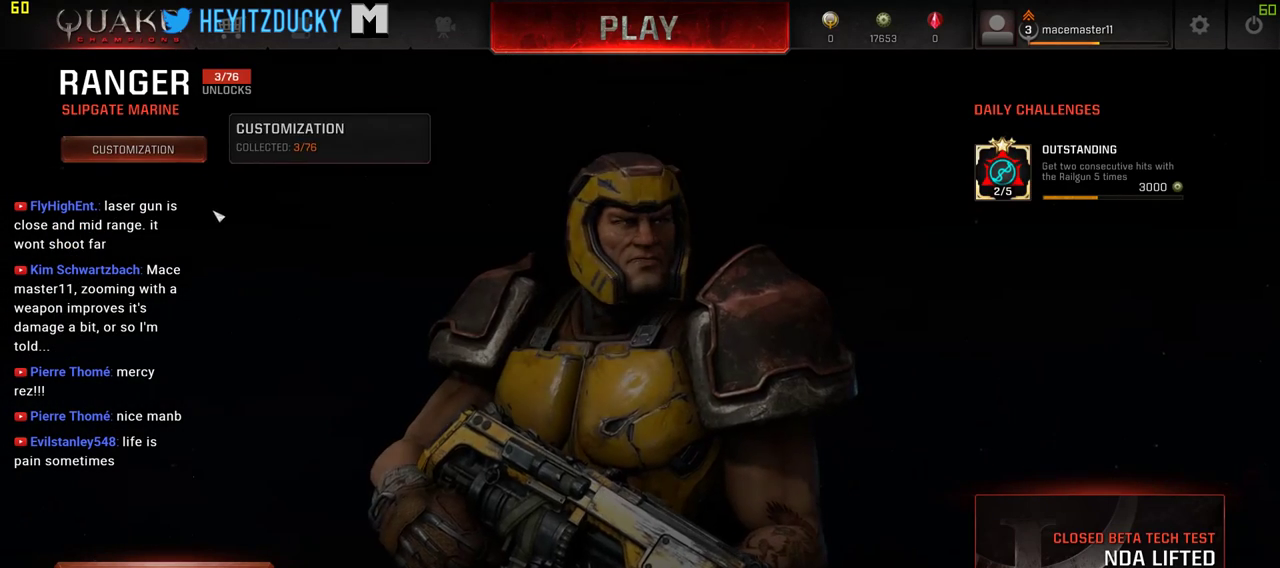
{"keys": [], "mouse": [], "events": []}
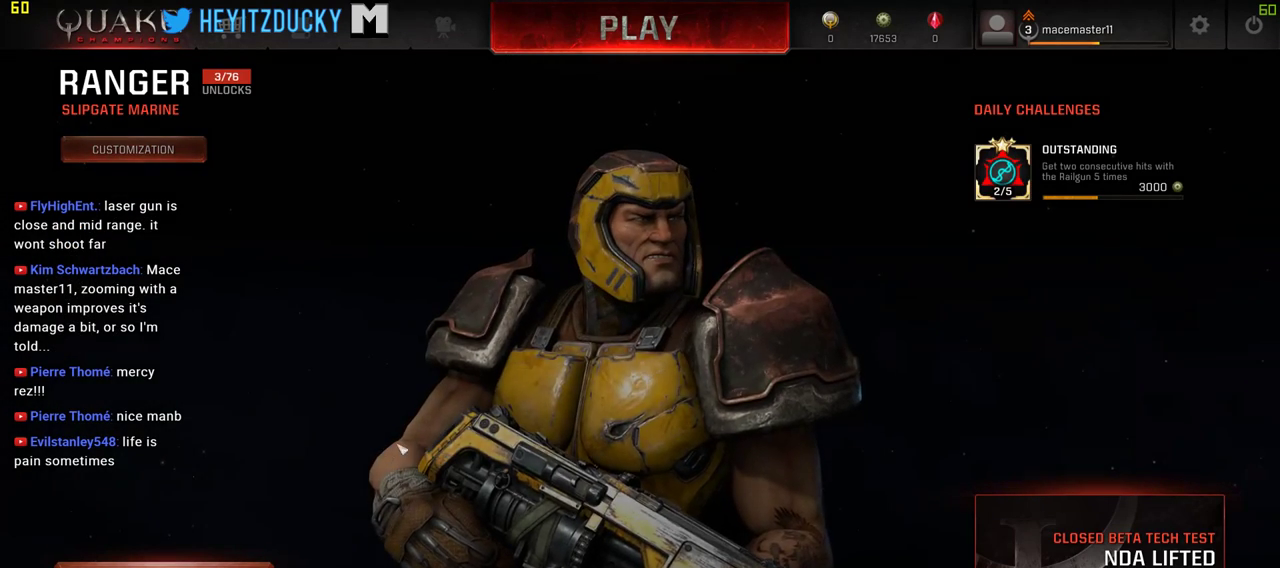
{"keys": [], "mouse": [], "events": []}
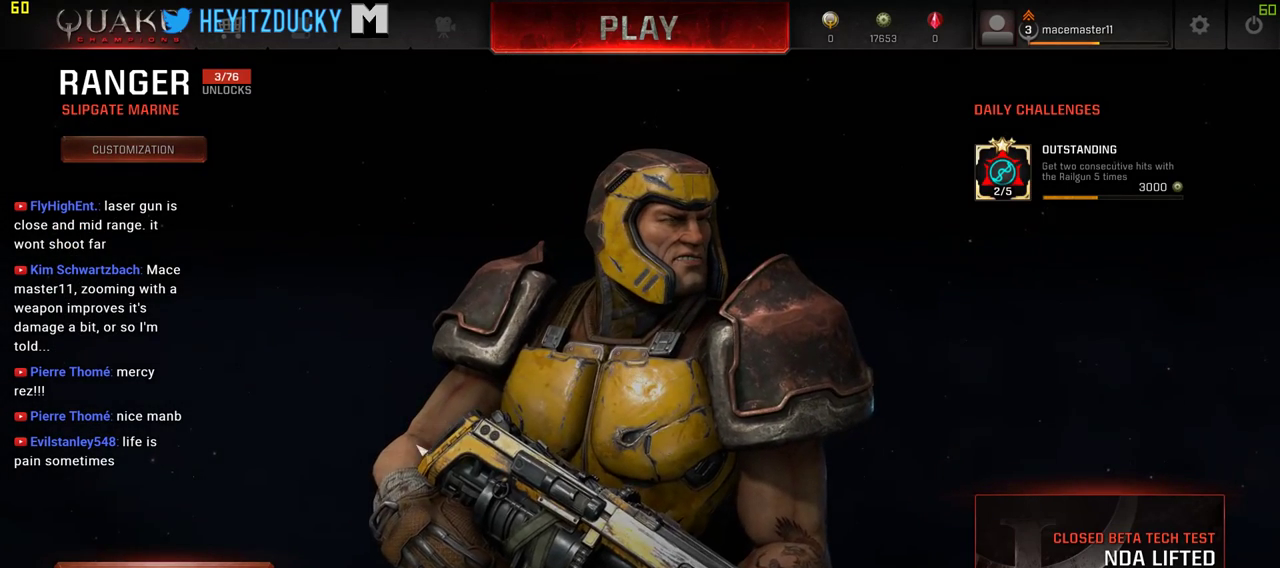
{"keys": [], "mouse": ["left"], "events": [[450, "mouse_left", "down"]]}
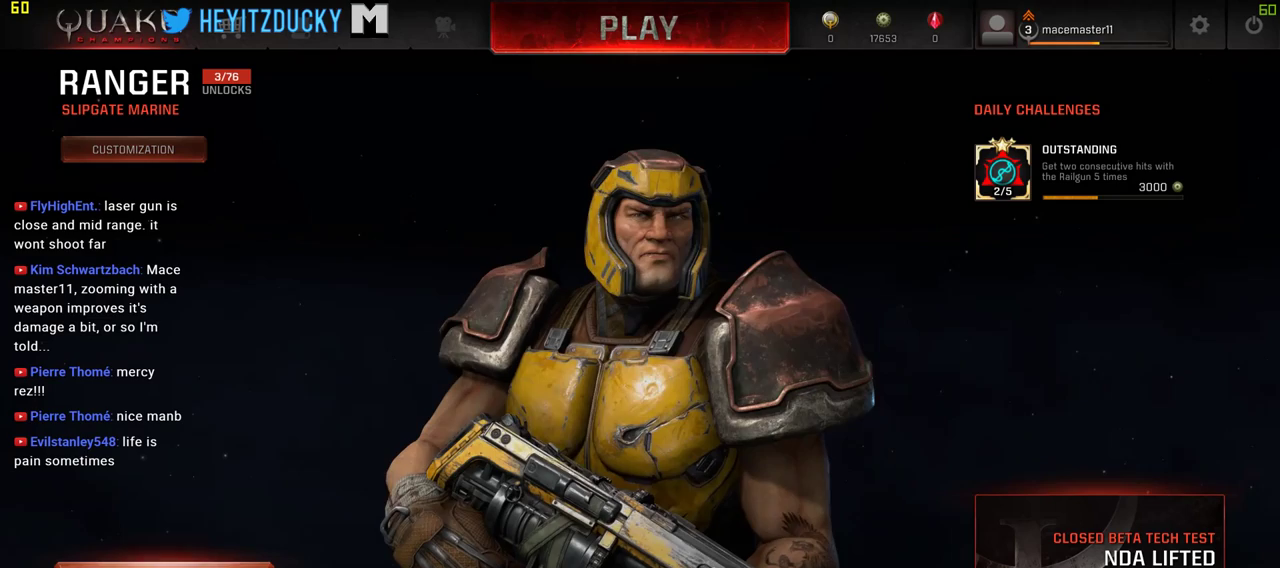
{"keys": [], "mouse": [], "events": [[50, "mouse_left", "up"]]}
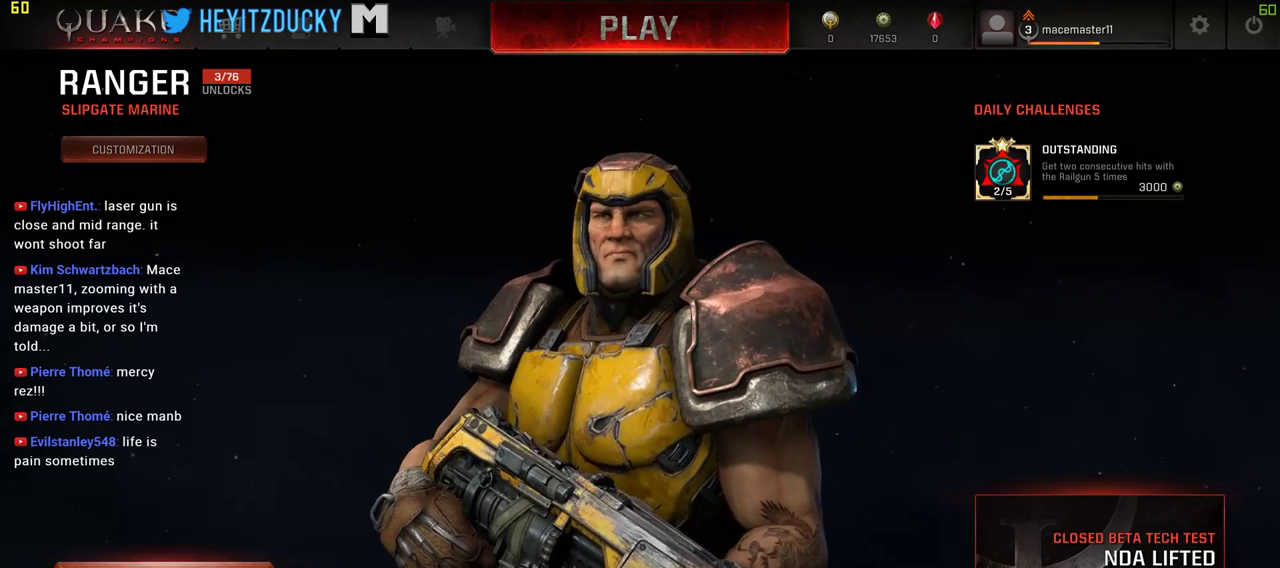
{"keys": [], "mouse": [], "events": [[167, "mouse_left", "down"], [200, "mouse_left", "up"]]}
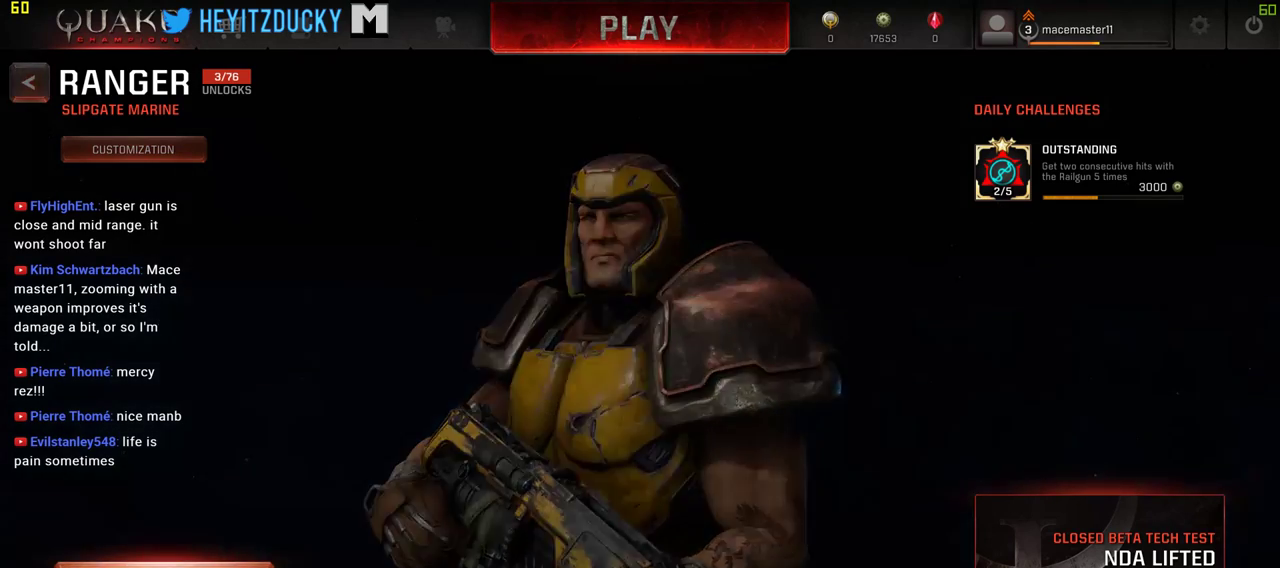
{"keys": [], "mouse": [], "events": []}
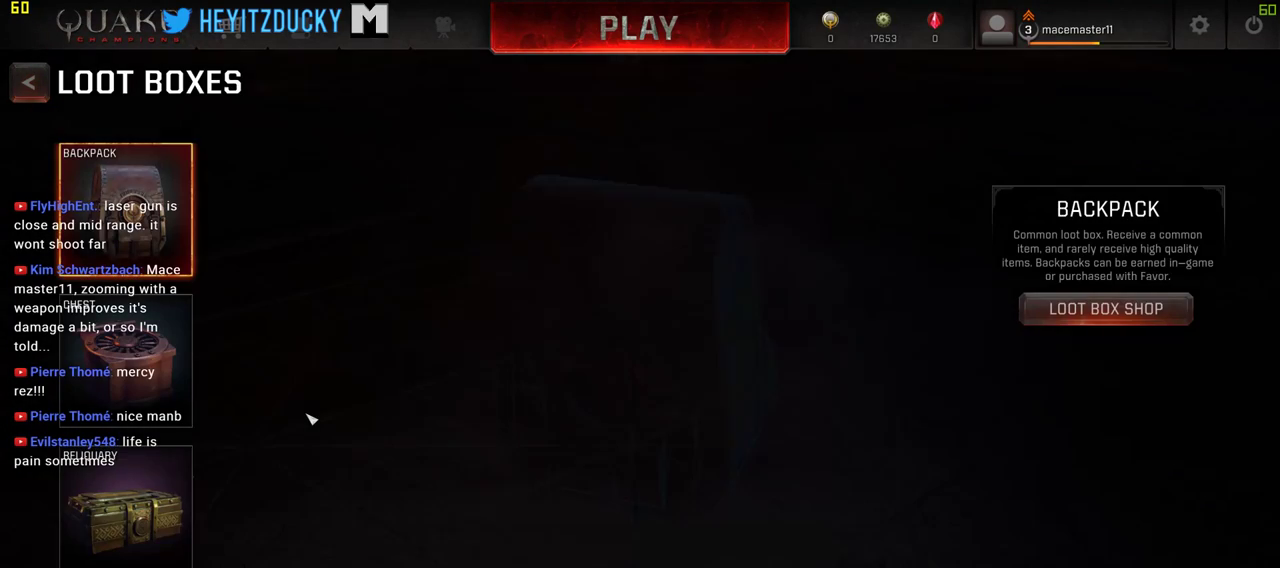
{"keys": [], "mouse": [], "events": []}
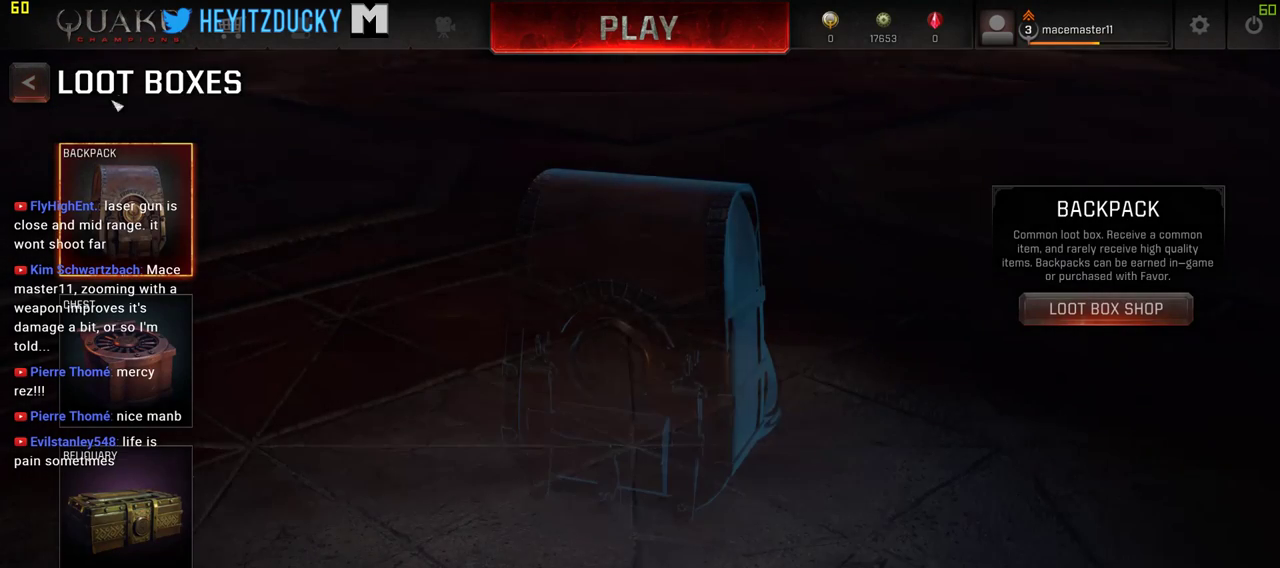
{"keys": [], "mouse": [], "events": [[350, "mouse_left", "down"], [450, "mouse_left", "up"]]}
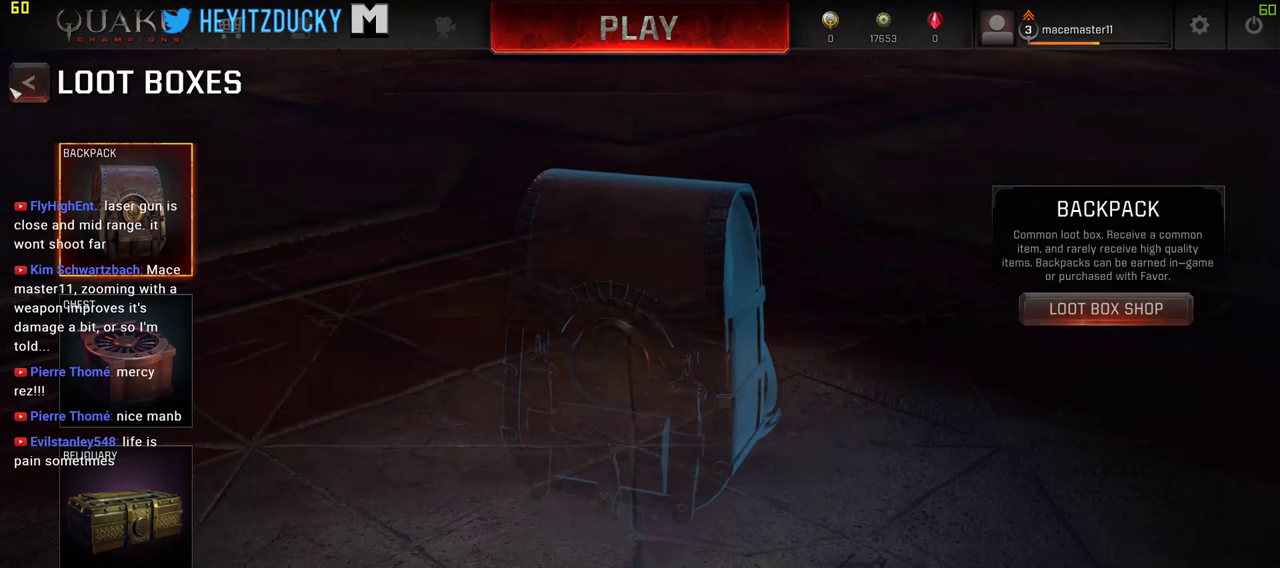
{"keys": [], "mouse": ["left"], "events": [[450, "mouse_left", "down"]]}
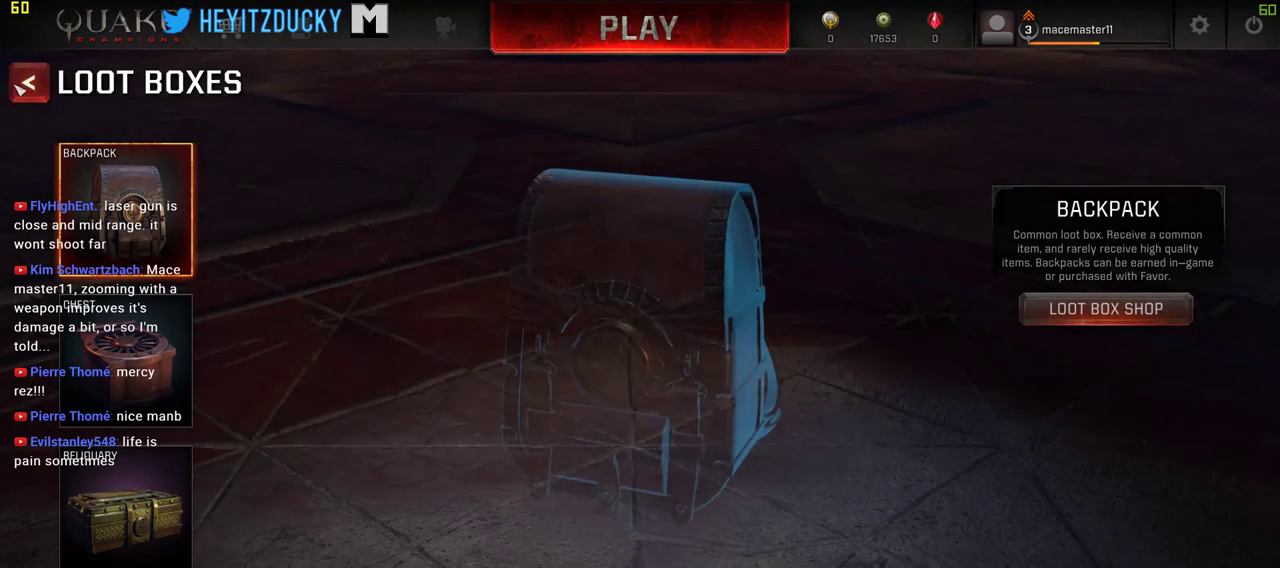
{"keys": [], "mouse": [], "events": [[50, "mouse_left", "up"]]}
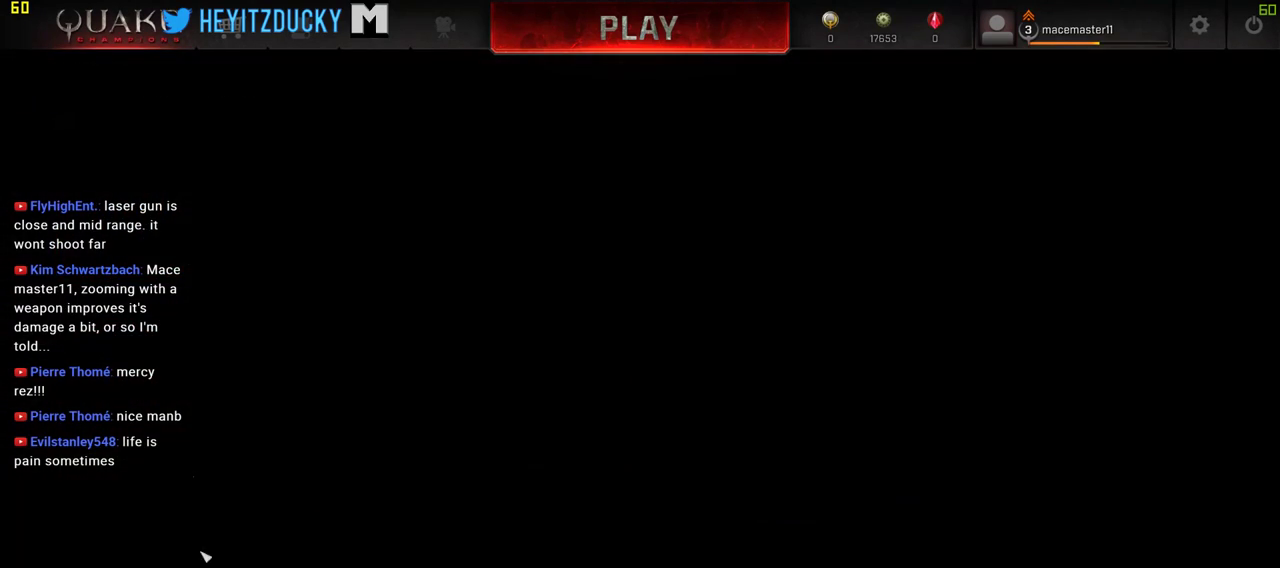
{"keys": [], "mouse": [], "events": []}
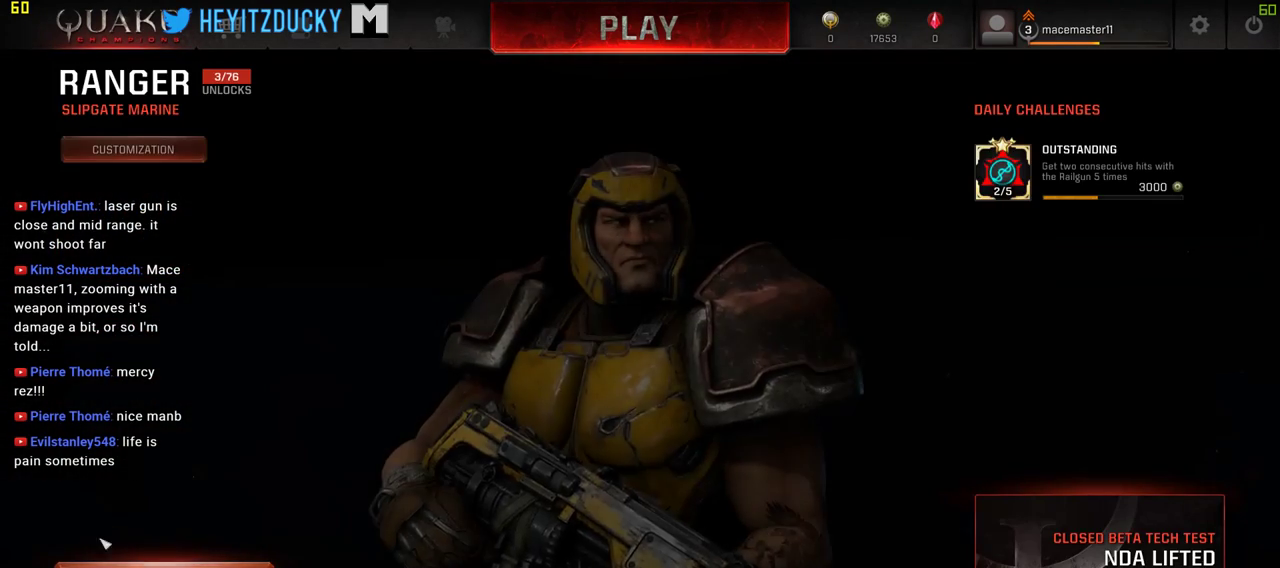
{"keys": [], "mouse": [], "events": []}
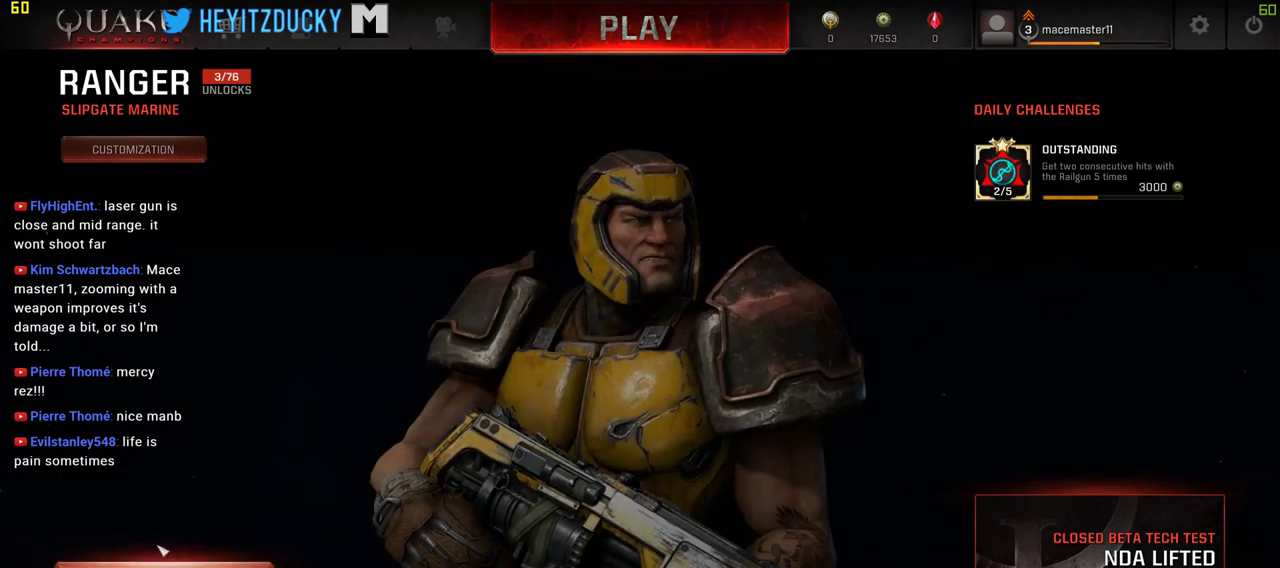
{"keys": [], "mouse": [], "events": []}
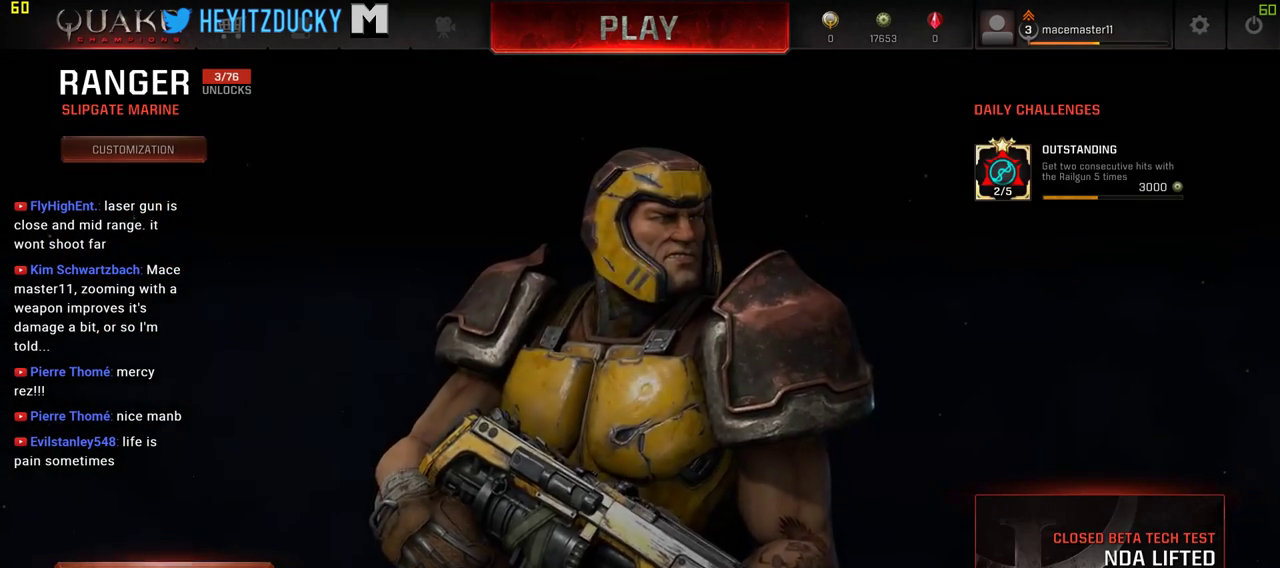
{"keys": [], "mouse": [], "events": []}